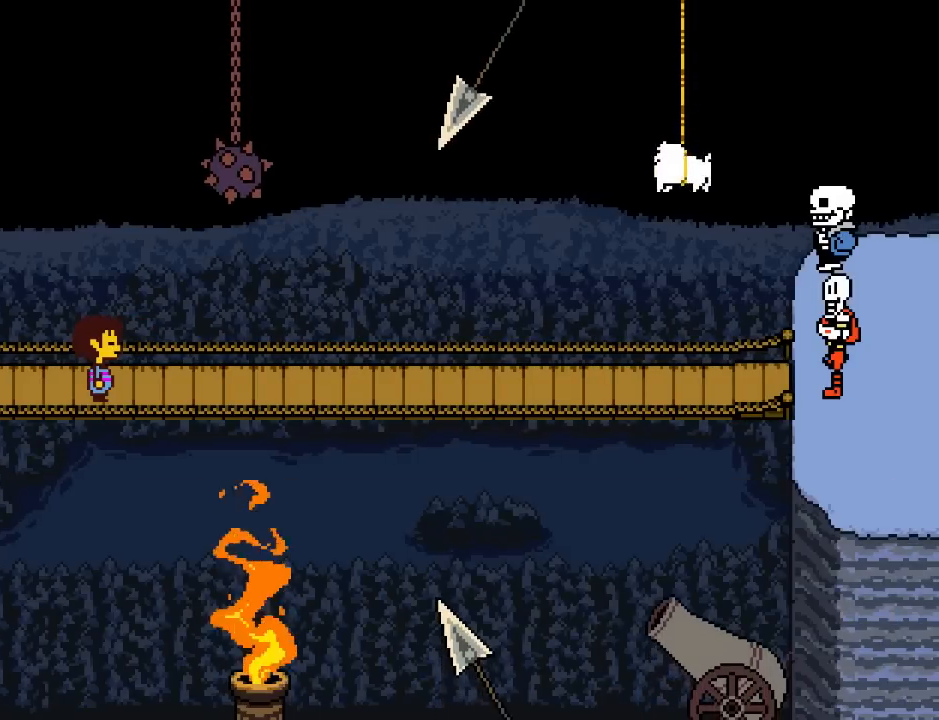
Gameplay with keyboard; each line is a JSON object with the keys held at the frame after it. "events" lists presses ("down") and releases ("up") of "c", "down", "escape", "left", "return", "right", "shift", "up", "x" and "z" between this image and that frame as [ms after this image, input, new state], when the widget could be followed in between. No other keys are recorded. Mouse input is not recorded.
{"keys": ["return", "shift"], "events": [[33, "x", "down"], [33, "z", "up"], [67, "x", "up"], [100, "return", "down"], [100, "shift", "down"], [167, "return", "up"], [167, "shift", "up"], [167, "z", "down"], [233, "x", "down"], [233, "z", "up"], [267, "return", "down"], [267, "x", "up"], [300, "return", "up"], [300, "shift", "down"], [333, "shift", "up"], [367, "z", "down"], [400, "x", "down"], [400, "z", "up"], [467, "return", "down"], [467, "x", "up"], [500, "shift", "down"]]}
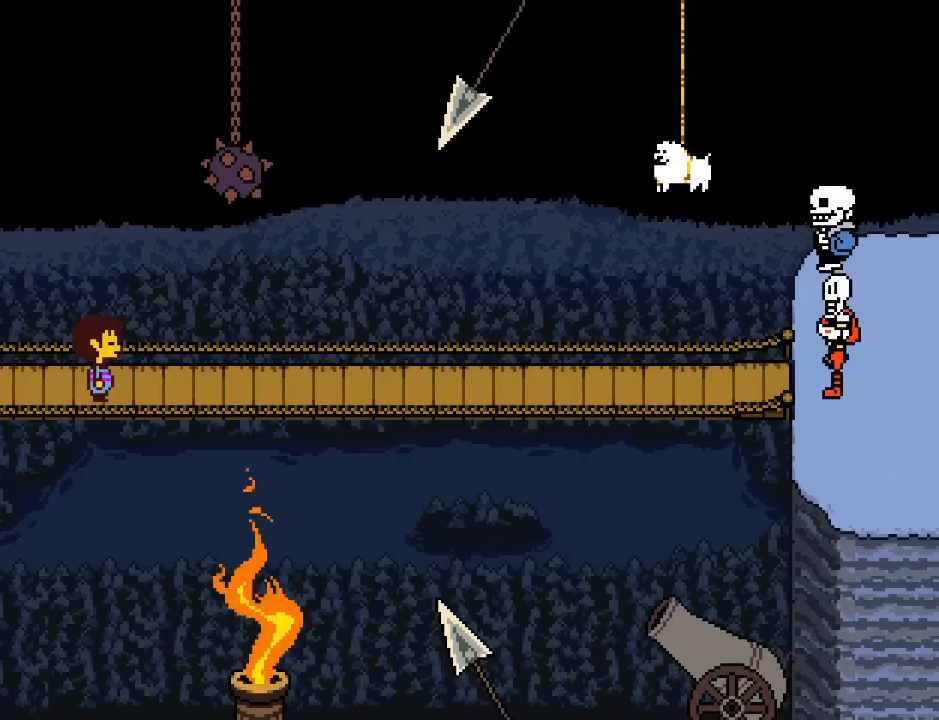
{"keys": [], "events": [[67, "return", "up"], [67, "shift", "up"], [67, "z", "down"], [100, "x", "down"], [100, "z", "up"], [167, "x", "up"], [201, "return", "down"], [201, "shift", "down"], [267, "return", "up"], [267, "shift", "up"], [301, "z", "down"], [367, "x", "down"], [367, "z", "up"], [401, "return", "down"], [401, "shift", "down"], [467, "return", "up"], [467, "shift", "up"], [467, "x", "up"]]}
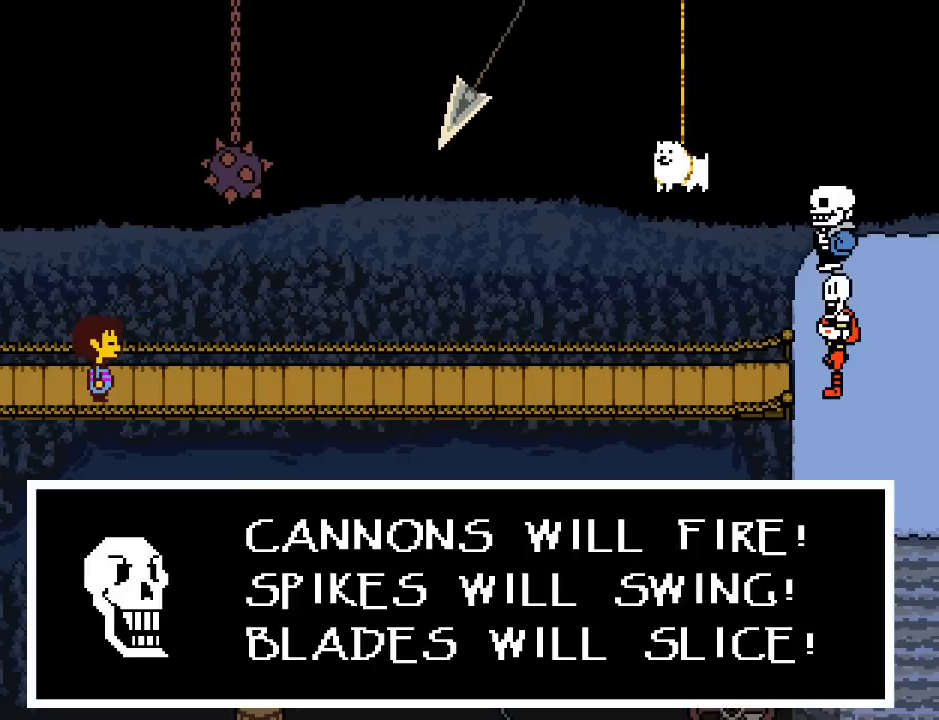
{"keys": ["return", "shift"], "events": [[67, "z", "down"], [100, "return", "down"], [133, "shift", "down"], [133, "x", "down"], [133, "z", "up"], [167, "shift", "up"], [167, "x", "up"], [200, "return", "up"], [300, "return", "down"], [300, "shift", "down"], [334, "return", "up"], [334, "shift", "up"], [334, "z", "down"], [400, "x", "down"], [400, "z", "up"], [467, "return", "down"], [467, "x", "up"], [500, "shift", "down"]]}
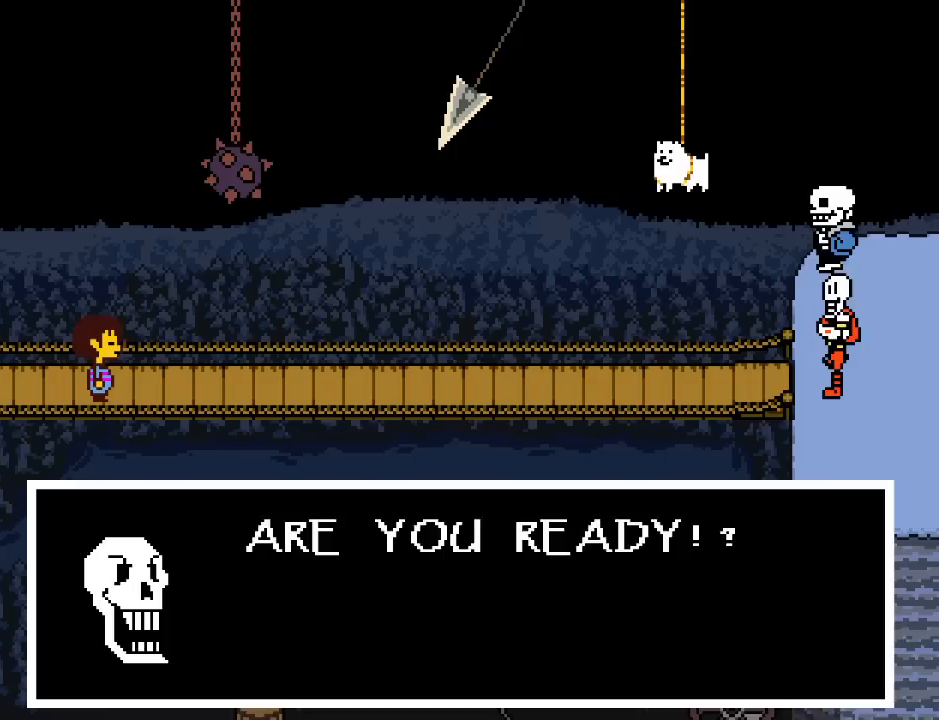
{"keys": [], "events": [[67, "return", "up"], [67, "shift", "up"], [67, "z", "down"], [100, "x", "down"], [100, "z", "up"], [167, "x", "up"], [201, "return", "down"], [201, "shift", "down"], [234, "z", "down"], [267, "return", "up"], [267, "shift", "up"], [301, "x", "down"], [301, "z", "up"], [367, "x", "up"], [401, "return", "down"], [401, "shift", "down"], [434, "return", "up"], [467, "shift", "up"]]}
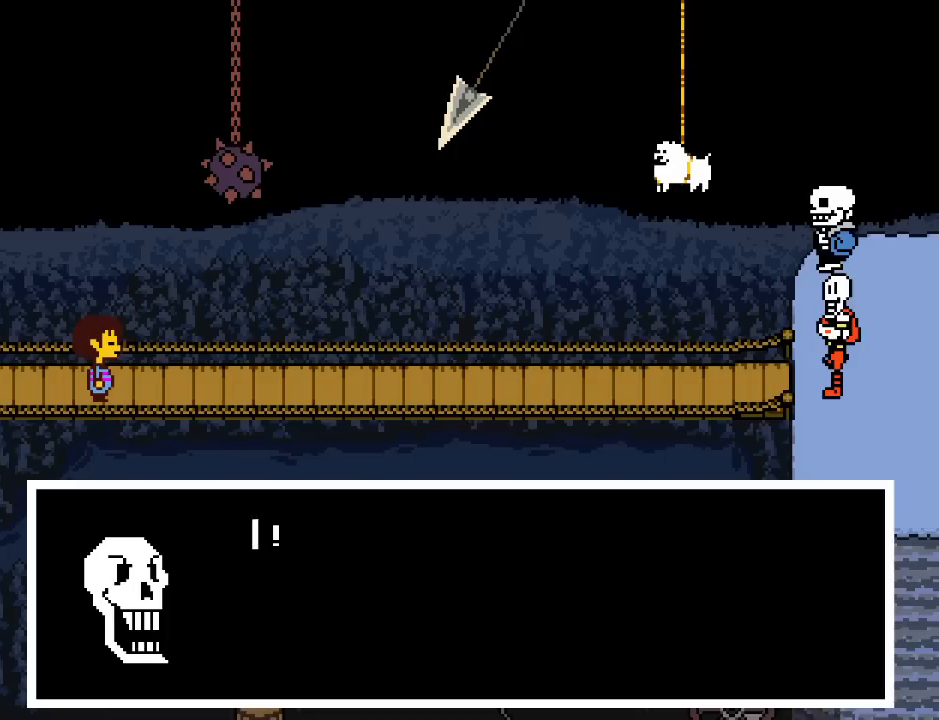
{"keys": ["shift", "z"], "events": [[67, "return", "down"], [100, "shift", "down"], [133, "return", "up"], [133, "shift", "up"], [133, "x", "down"], [200, "x", "up"], [267, "return", "down"], [267, "shift", "down"], [300, "return", "up"], [300, "z", "down"], [334, "shift", "up"], [334, "x", "down"], [367, "z", "up"], [400, "x", "up"], [467, "return", "down"], [467, "shift", "down"], [500, "return", "up"], [500, "z", "down"]]}
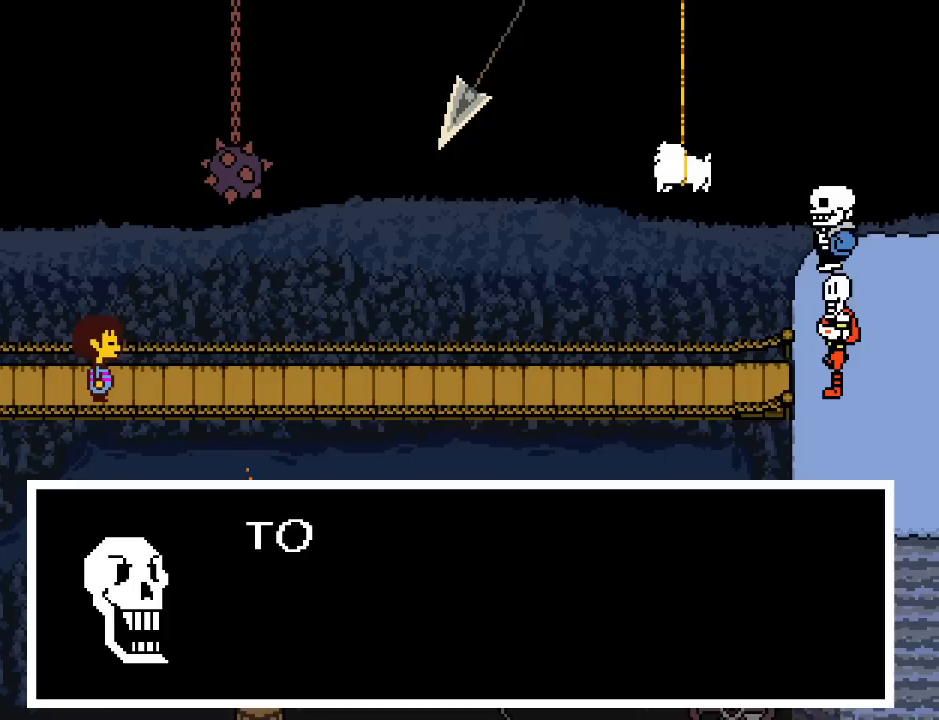
{"keys": ["x"], "events": [[34, "shift", "up"], [34, "x", "down"], [67, "z", "up"], [134, "x", "up"], [167, "return", "down"], [167, "shift", "down"], [201, "z", "down"], [234, "return", "up"], [234, "shift", "up"], [267, "x", "down"], [267, "z", "up"], [334, "x", "up"], [367, "return", "down"], [367, "shift", "down"], [401, "return", "up"], [434, "shift", "up"], [434, "z", "down"], [467, "x", "down"], [467, "z", "up"]]}
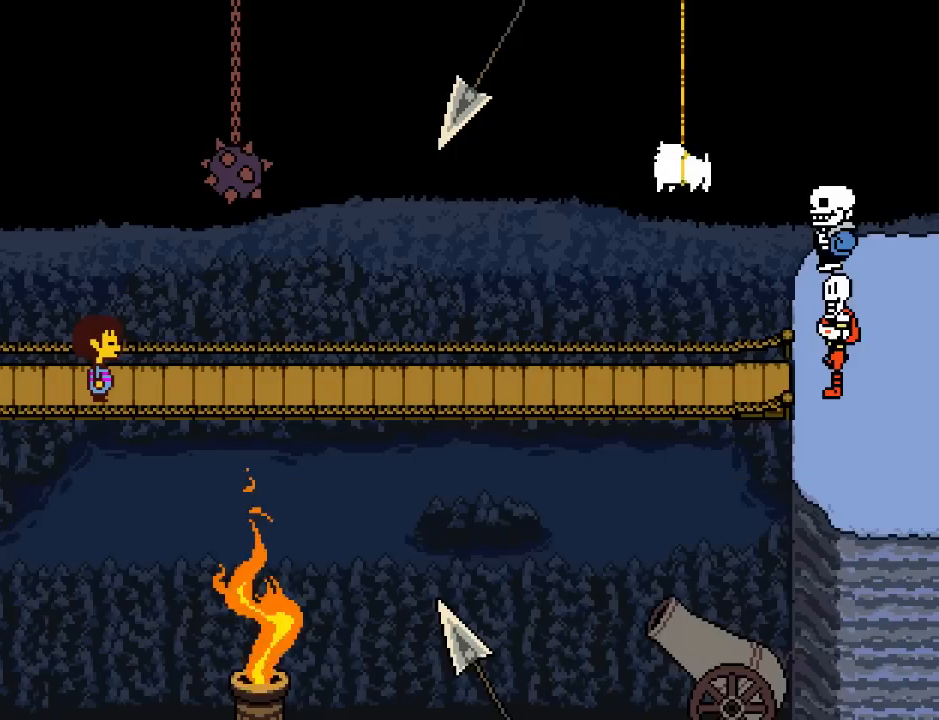
{"keys": [], "events": [[67, "x", "up"], [101, "return", "down"], [101, "shift", "down"], [167, "return", "up"], [201, "shift", "up"], [201, "z", "down"], [234, "z", "up"], [267, "x", "down"], [368, "x", "up"]]}
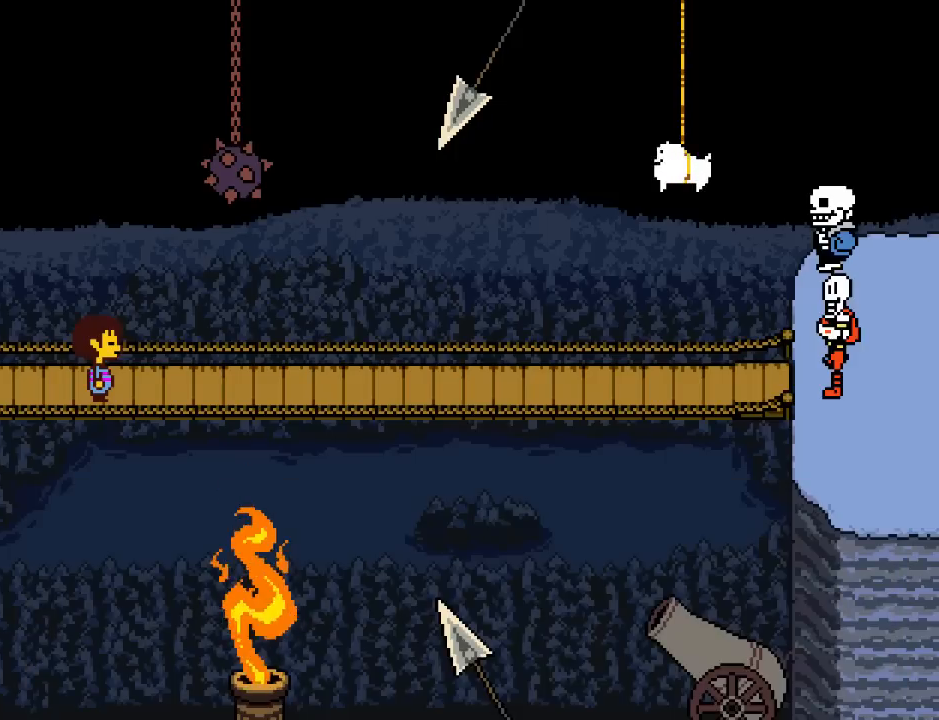
{"keys": ["x"], "events": [[133, "return", "down"], [167, "z", "down"], [200, "return", "up"], [234, "x", "down"], [234, "z", "up"], [300, "x", "up"], [367, "return", "down"], [367, "shift", "down"], [434, "return", "up"], [434, "shift", "up"], [434, "z", "down"], [500, "x", "down"], [500, "z", "up"]]}
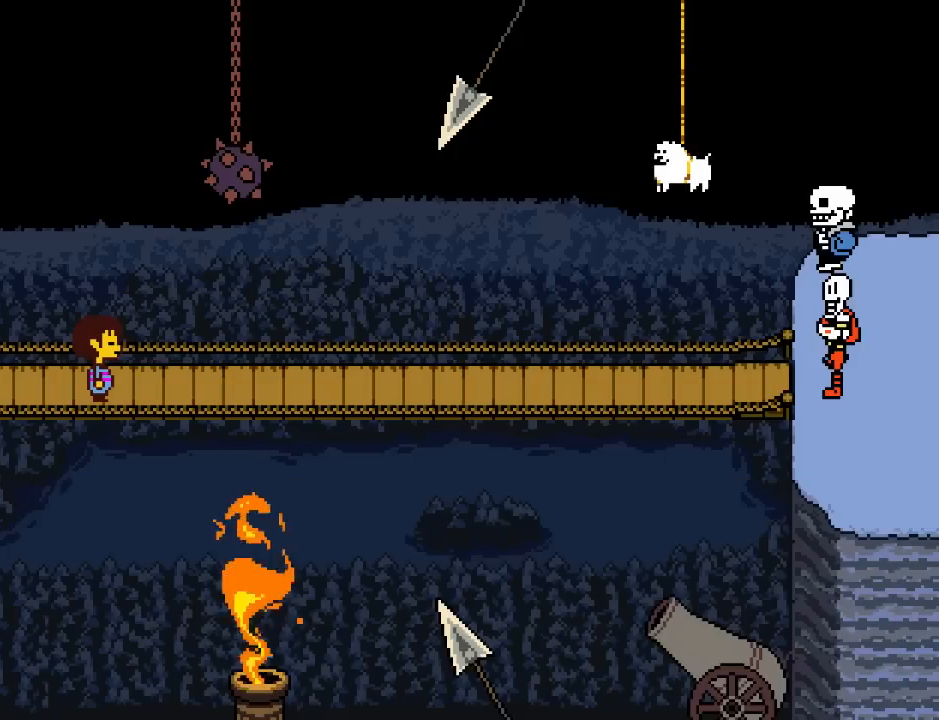
{"keys": ["x"], "events": [[67, "return", "down"], [67, "x", "up"], [101, "shift", "down"], [167, "return", "up"], [167, "shift", "up"], [167, "z", "down"], [234, "x", "down"], [234, "z", "up"], [301, "x", "up"], [334, "return", "down"], [334, "shift", "down"], [401, "return", "up"], [401, "shift", "up"], [434, "z", "down"], [468, "z", "up"], [501, "x", "down"]]}
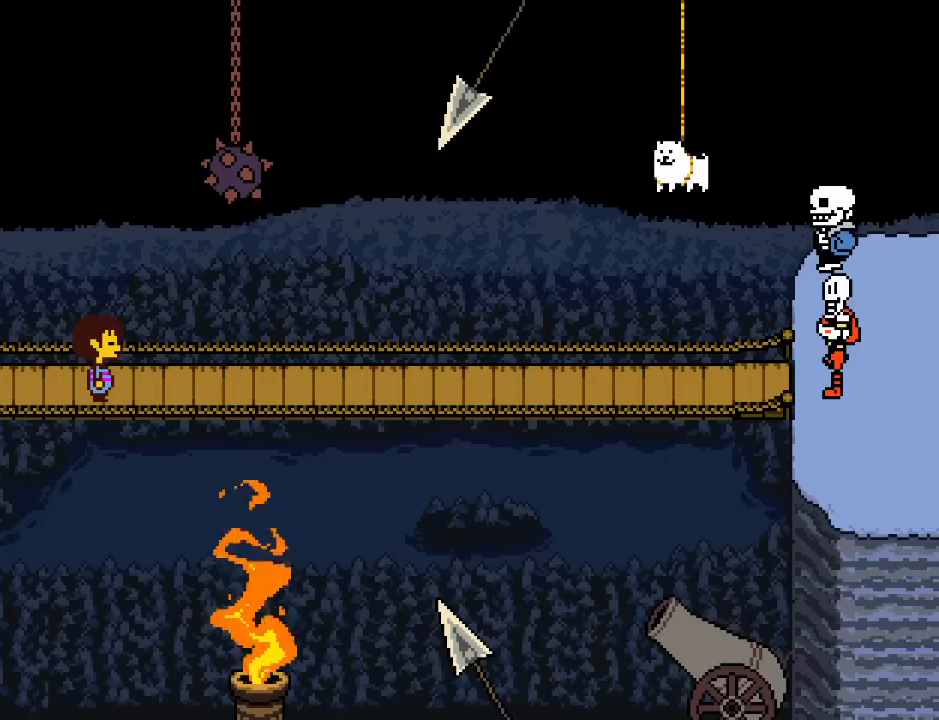
{"keys": ["x"], "events": [[67, "return", "down"], [67, "shift", "down"], [67, "x", "up"], [100, "return", "up"], [133, "shift", "up"], [167, "z", "down"], [200, "x", "down"], [234, "z", "up"], [300, "return", "down"], [300, "shift", "down"], [300, "x", "up"], [334, "return", "up"], [367, "shift", "up"], [400, "z", "down"], [434, "x", "down"], [467, "z", "up"]]}
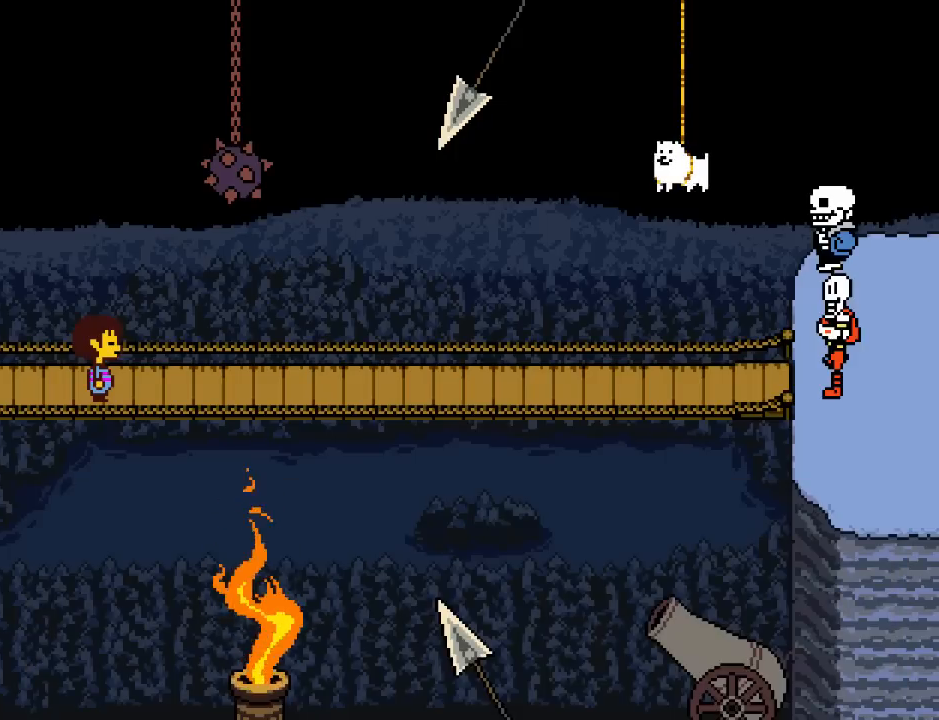
{"keys": ["return", "shift"], "events": [[34, "return", "down"], [34, "x", "up"], [67, "return", "up"], [67, "shift", "down"], [101, "shift", "up"], [134, "z", "down"], [167, "x", "down"], [167, "z", "up"], [234, "x", "up"], [267, "return", "down"], [301, "shift", "down"], [334, "return", "up"], [334, "shift", "up"], [334, "z", "down"], [368, "x", "down"], [401, "z", "up"], [468, "return", "down"], [468, "shift", "down"], [468, "x", "up"]]}
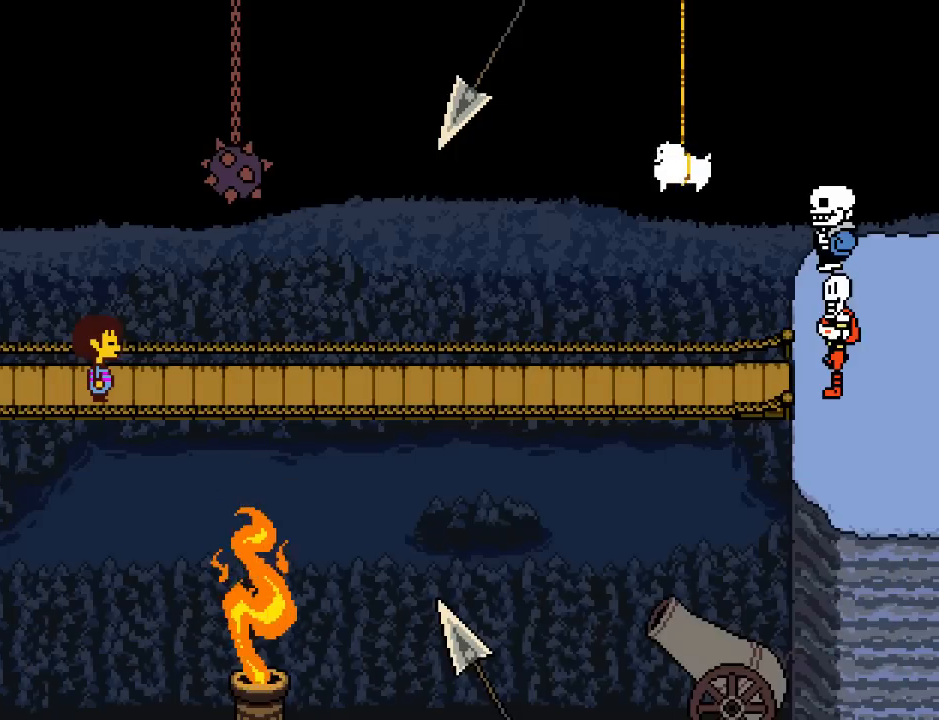
{"keys": ["z"], "events": [[67, "return", "up"], [67, "shift", "up"], [67, "z", "down"], [100, "x", "down"], [133, "z", "up"], [200, "x", "up"], [234, "return", "down"], [234, "shift", "down"], [300, "return", "up"], [300, "shift", "up"], [300, "z", "down"], [334, "x", "down"], [334, "z", "up"], [367, "x", "up"], [434, "return", "down"], [467, "shift", "down"], [500, "return", "up"], [500, "shift", "up"], [500, "z", "down"]]}
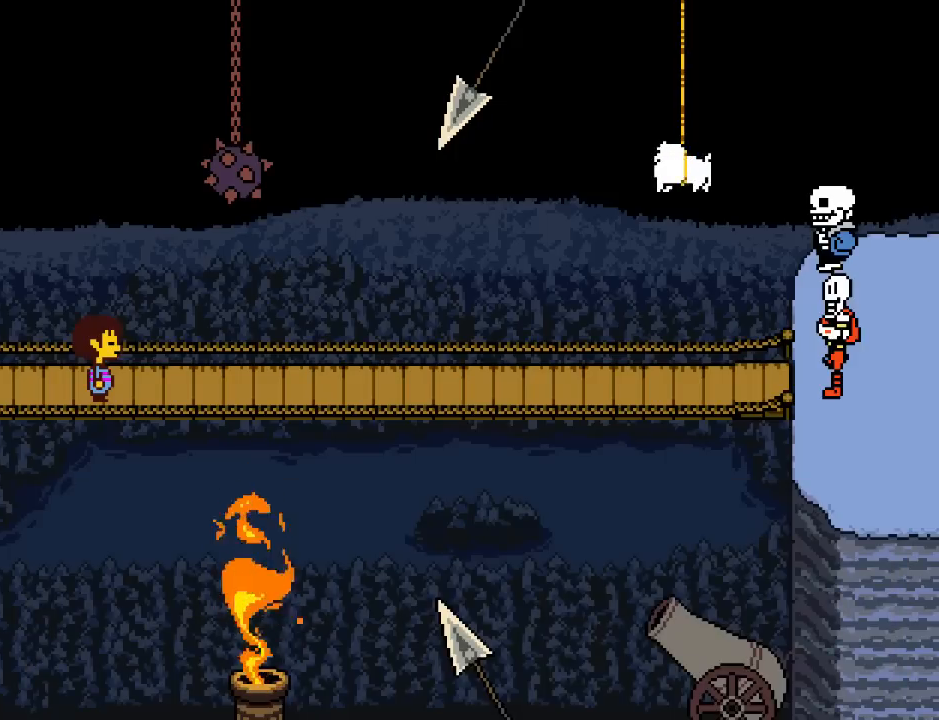
{"keys": ["z"], "events": [[34, "x", "down"], [34, "z", "up"], [134, "return", "down"], [134, "x", "up"], [167, "shift", "down"], [201, "return", "up"], [234, "shift", "up"], [234, "z", "down"], [301, "x", "down"], [301, "z", "up"], [367, "return", "down"], [367, "x", "up"], [401, "shift", "down"], [434, "return", "up"], [468, "shift", "up"], [468, "z", "down"]]}
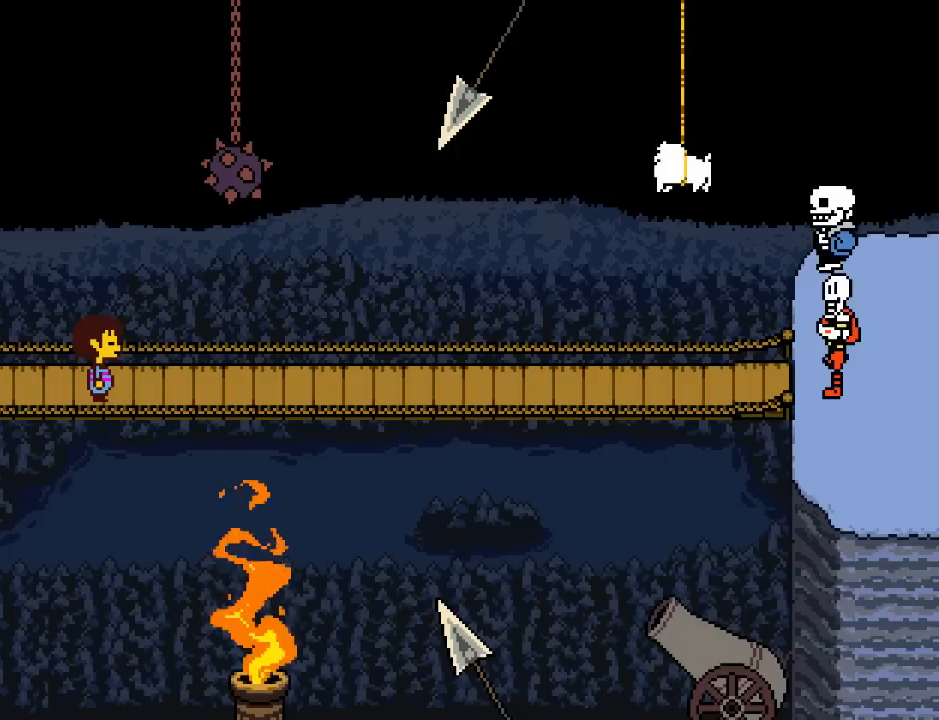
{"keys": ["x"], "events": [[33, "x", "down"], [33, "z", "up"], [100, "return", "down"], [100, "x", "up"], [133, "shift", "down"], [167, "return", "up"], [200, "shift", "up"], [200, "z", "down"], [234, "x", "down"], [267, "z", "up"], [300, "x", "up"], [367, "return", "down"], [367, "shift", "down"], [400, "z", "down"], [434, "return", "up"], [434, "shift", "up"], [467, "x", "down"], [467, "z", "up"]]}
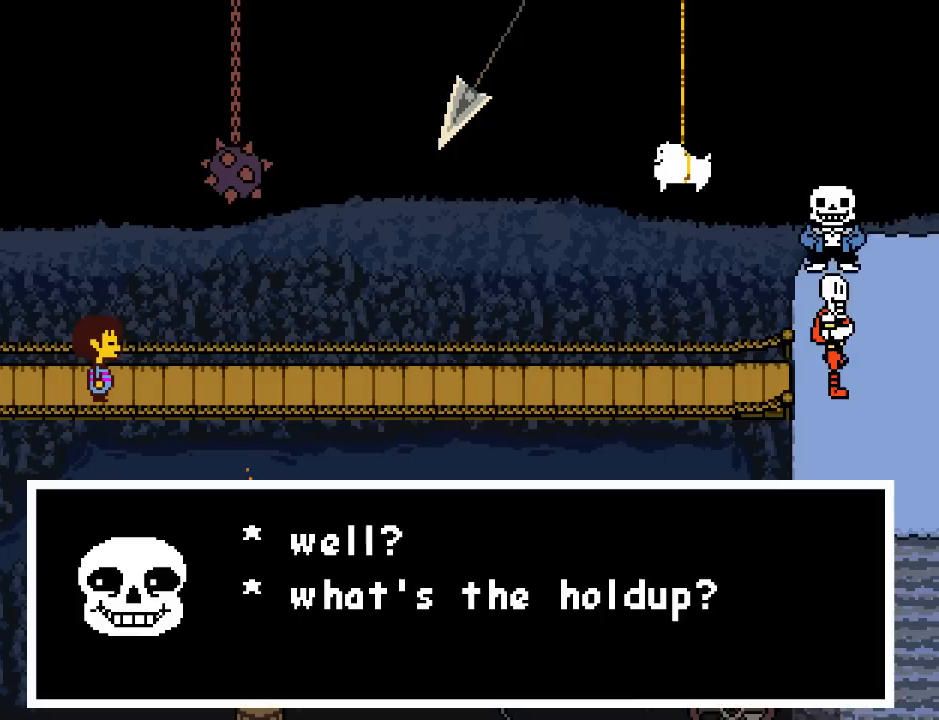
{"keys": ["return"], "events": [[34, "x", "up"], [67, "return", "down"], [67, "shift", "down"], [101, "return", "up"], [134, "shift", "up"], [134, "z", "down"], [167, "x", "down"], [201, "z", "up"], [267, "return", "down"], [267, "shift", "down"], [267, "x", "up"], [301, "return", "up"], [334, "shift", "up"], [368, "z", "down"], [401, "x", "down"], [434, "z", "up"], [501, "return", "down"], [501, "x", "up"]]}
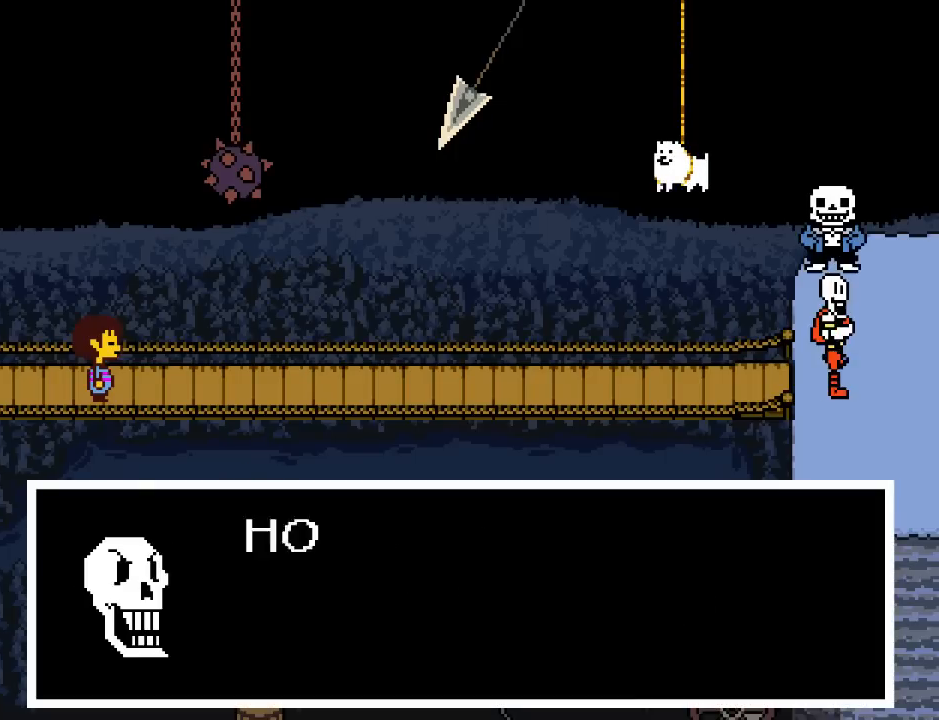
{"keys": ["z"], "events": [[33, "return", "up"], [33, "shift", "down"], [67, "shift", "up"], [67, "z", "down"], [133, "x", "down"], [133, "z", "up"], [200, "x", "up"], [234, "return", "down"], [234, "shift", "down"], [267, "return", "up"], [267, "z", "down"], [300, "shift", "up"], [334, "x", "down"], [334, "z", "up"], [400, "x", "up"], [434, "return", "down"], [434, "shift", "down"], [500, "return", "up"], [500, "shift", "up"], [500, "z", "down"]]}
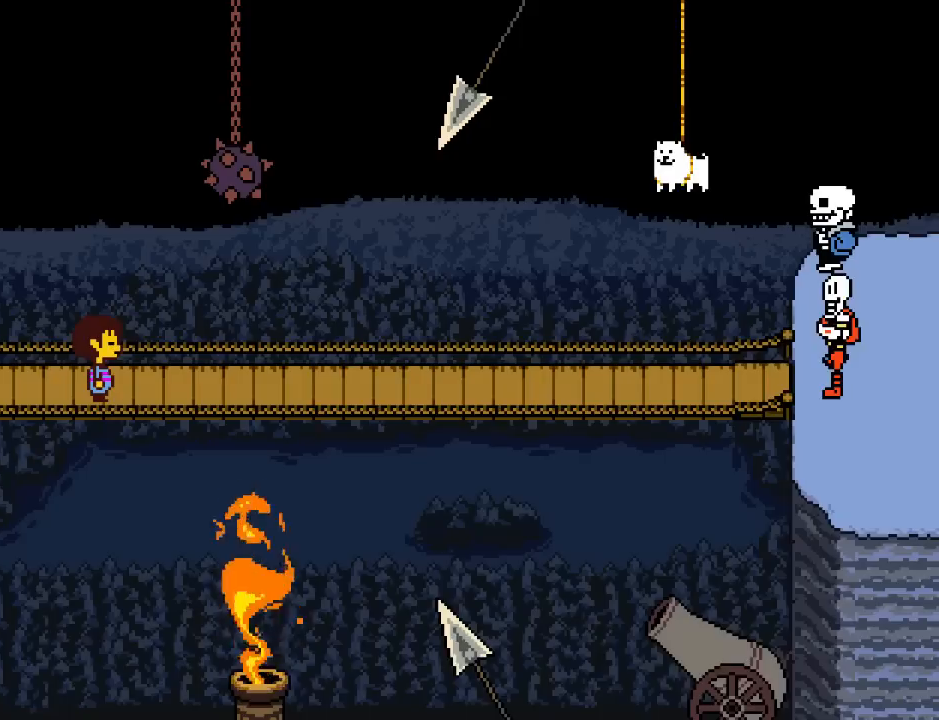
{"keys": [], "events": [[34, "x", "down"], [67, "z", "up"], [134, "x", "up"], [167, "return", "down"], [167, "shift", "down"], [234, "return", "up"], [234, "shift", "up"]]}
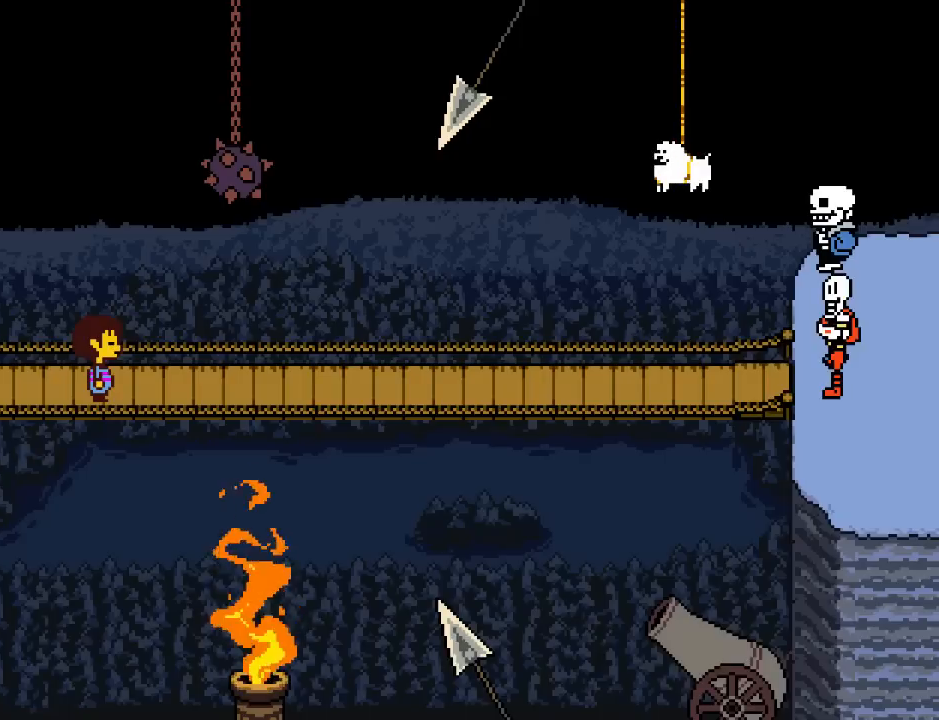
{"keys": ["right"], "events": [[67, "right", "down"]]}
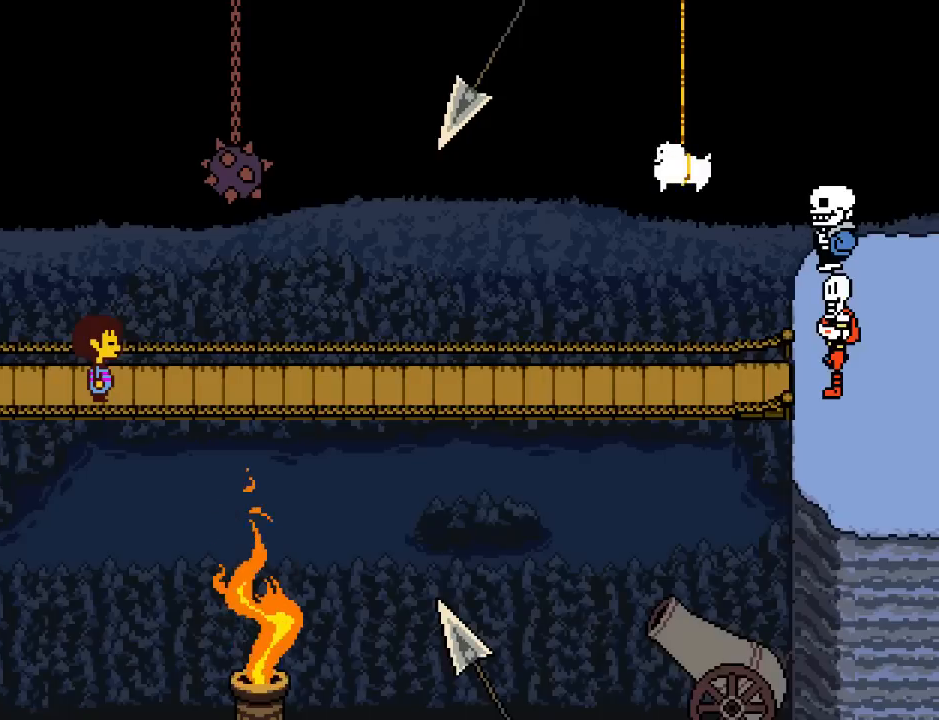
{"keys": ["right", "x"], "events": [[201, "z", "down"], [267, "x", "down"], [267, "z", "up"], [334, "return", "down"], [334, "x", "up"], [368, "shift", "down"], [401, "return", "up"], [434, "shift", "up"], [434, "z", "down"], [501, "x", "down"], [501, "z", "up"]]}
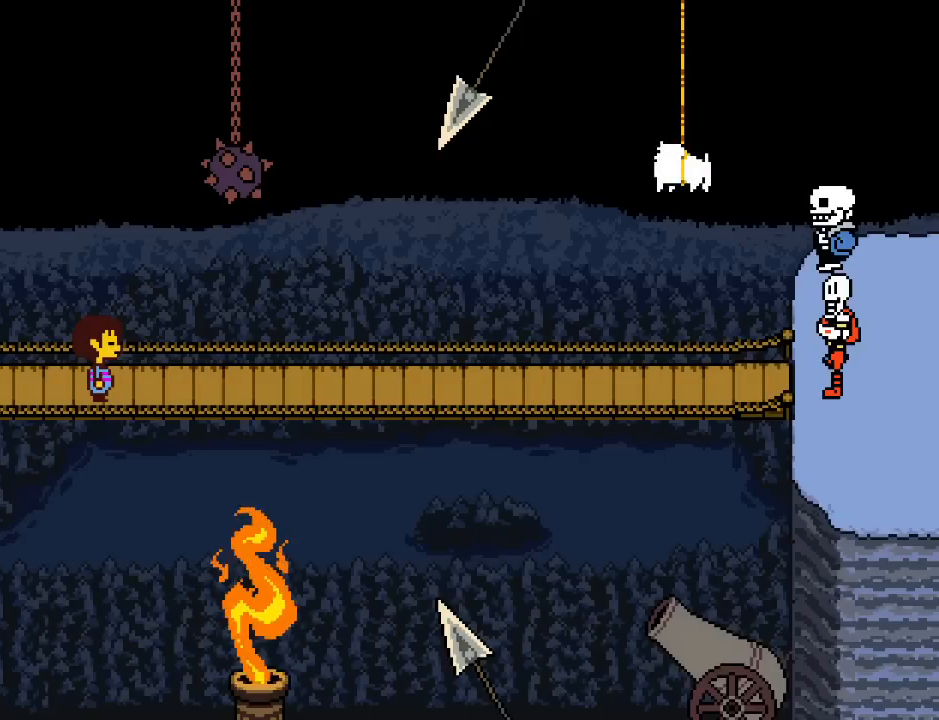
{"keys": ["right"], "events": [[67, "return", "down"], [67, "shift", "down"], [67, "x", "up"], [100, "return", "up"], [133, "shift", "up"], [167, "z", "down"], [200, "x", "down"], [234, "z", "up"], [300, "return", "down"], [300, "x", "up"], [334, "return", "up"], [334, "shift", "down"], [400, "shift", "up"], [400, "z", "down"], [434, "x", "down"], [467, "z", "up"], [500, "x", "up"]]}
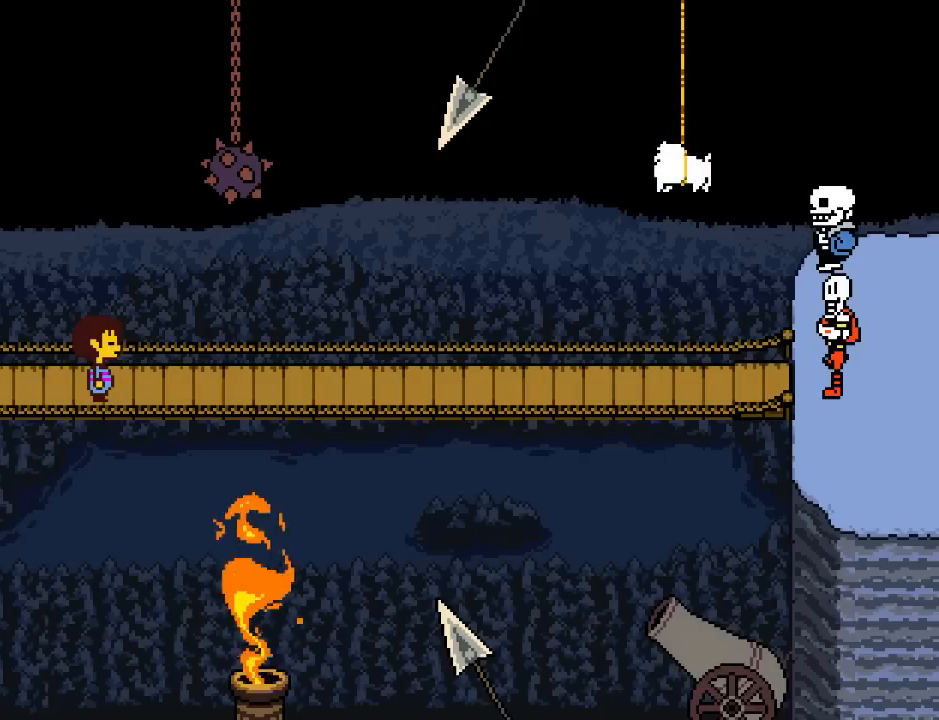
{"keys": ["return", "shift"], "events": [[101, "right", "up"], [234, "return", "down"], [234, "shift", "down"], [301, "return", "up"], [301, "z", "down"], [334, "shift", "up"], [401, "x", "down"], [401, "z", "up"], [468, "return", "down"], [468, "shift", "down"], [501, "x", "up"]]}
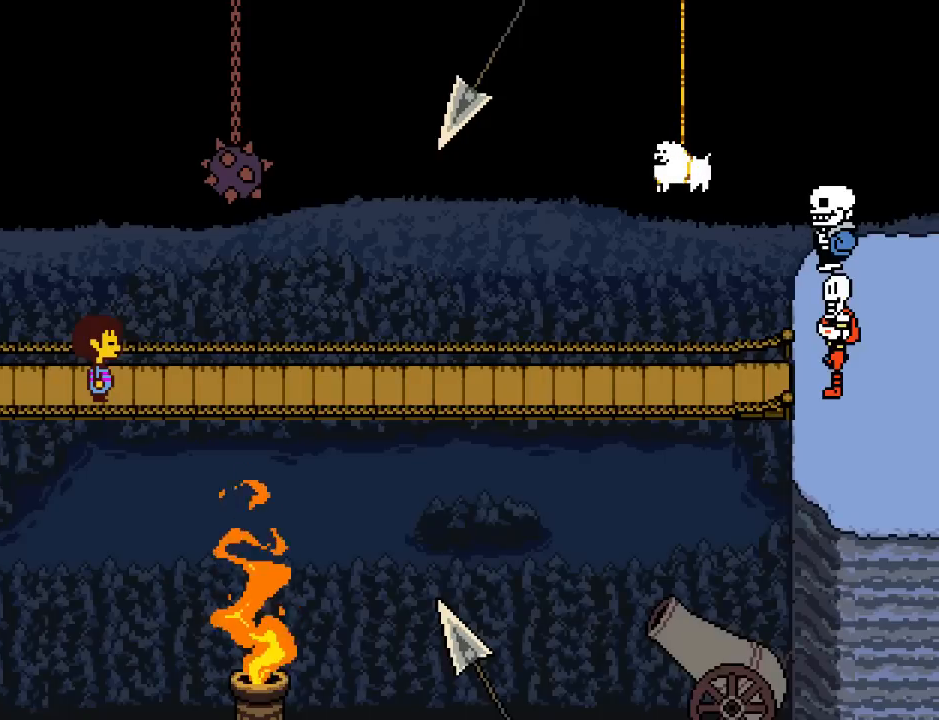
{"keys": ["return", "shift"], "events": [[67, "return", "up"], [67, "shift", "up"], [100, "z", "down"], [167, "x", "down"], [167, "z", "up"], [200, "return", "down"], [234, "shift", "down"], [234, "x", "up"], [300, "return", "up"], [334, "shift", "up"], [334, "z", "down"], [400, "x", "down"], [400, "z", "up"], [467, "return", "down"], [467, "x", "up"], [500, "shift", "down"]]}
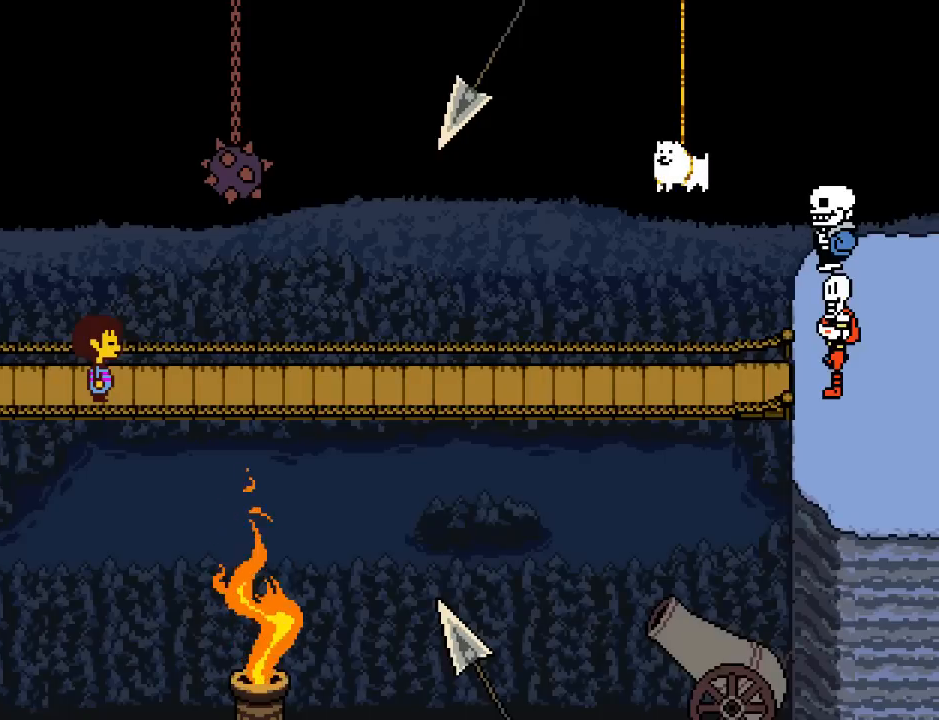
{"keys": ["return", "shift"], "events": [[67, "return", "up"], [67, "shift", "up"], [67, "z", "down"], [134, "x", "down"], [134, "z", "up"], [201, "return", "down"], [201, "x", "up"], [234, "shift", "down"], [301, "return", "up"], [301, "shift", "up"], [301, "z", "down"], [401, "x", "down"], [401, "z", "up"], [468, "return", "down"], [468, "shift", "down"], [468, "x", "up"]]}
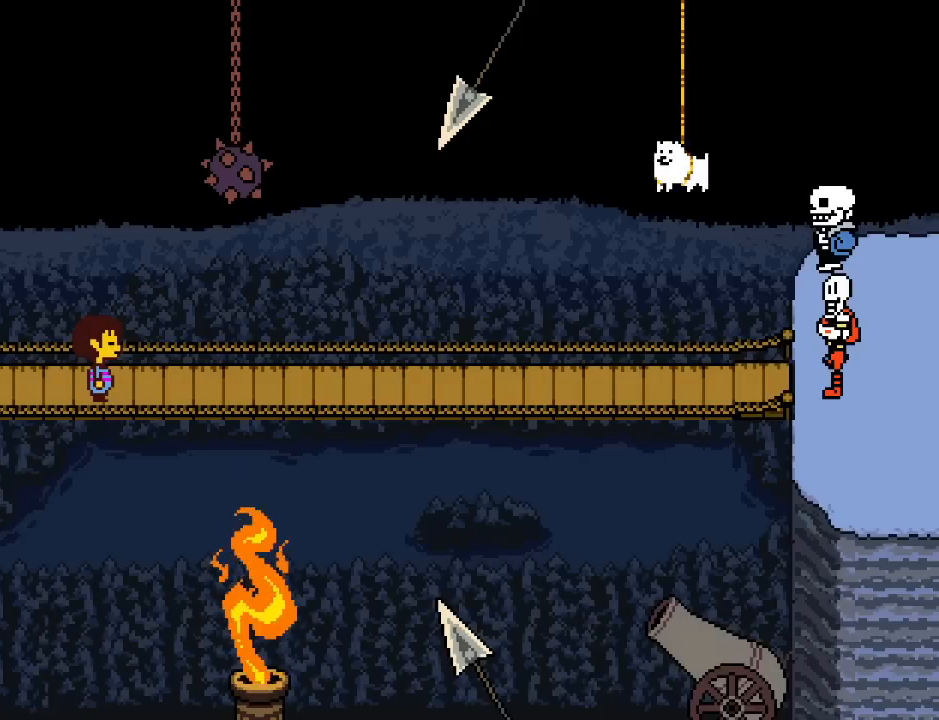
{"keys": ["z"], "events": [[33, "return", "up"], [33, "shift", "up"], [67, "z", "down"], [100, "z", "up"], [133, "x", "down"], [200, "return", "down"], [200, "x", "up"], [234, "shift", "down"], [267, "return", "up"], [300, "shift", "up"], [300, "z", "down"], [367, "x", "down"], [367, "z", "up"], [434, "return", "down"], [434, "shift", "down"], [434, "x", "up"], [467, "return", "up"], [500, "shift", "up"], [500, "z", "down"]]}
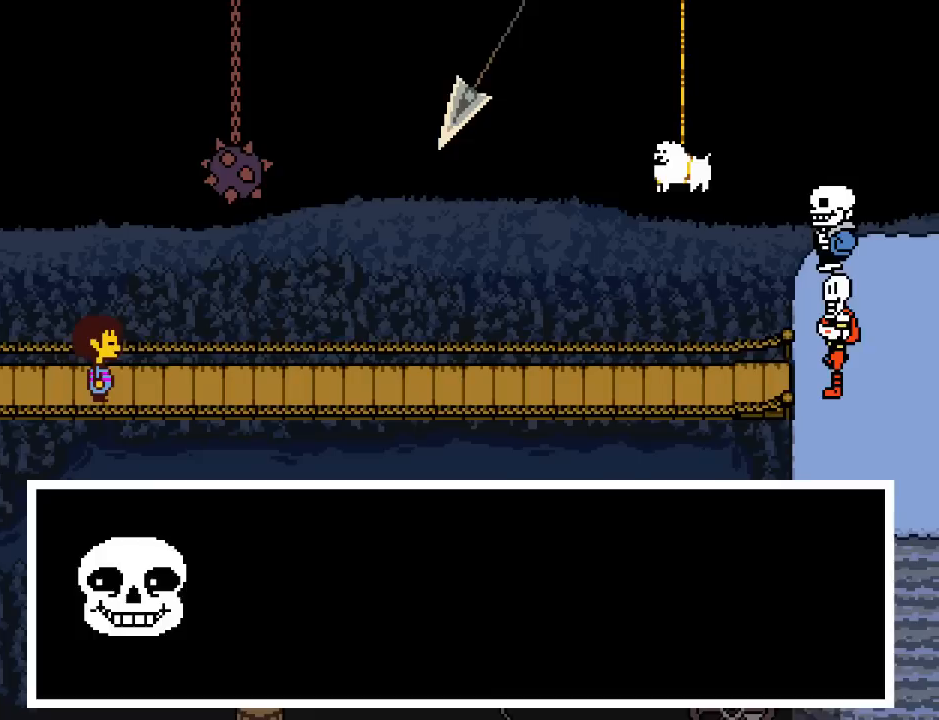
{"keys": ["x"], "events": [[67, "x", "down"], [67, "z", "up"], [134, "return", "down"], [134, "shift", "down"], [134, "x", "up"], [167, "return", "up"], [201, "shift", "up"], [234, "z", "down"], [267, "x", "down"], [267, "z", "up"], [334, "x", "up"], [367, "return", "down"], [401, "return", "up"], [401, "shift", "down"], [434, "shift", "up"], [434, "z", "down"], [468, "x", "down"], [501, "z", "up"]]}
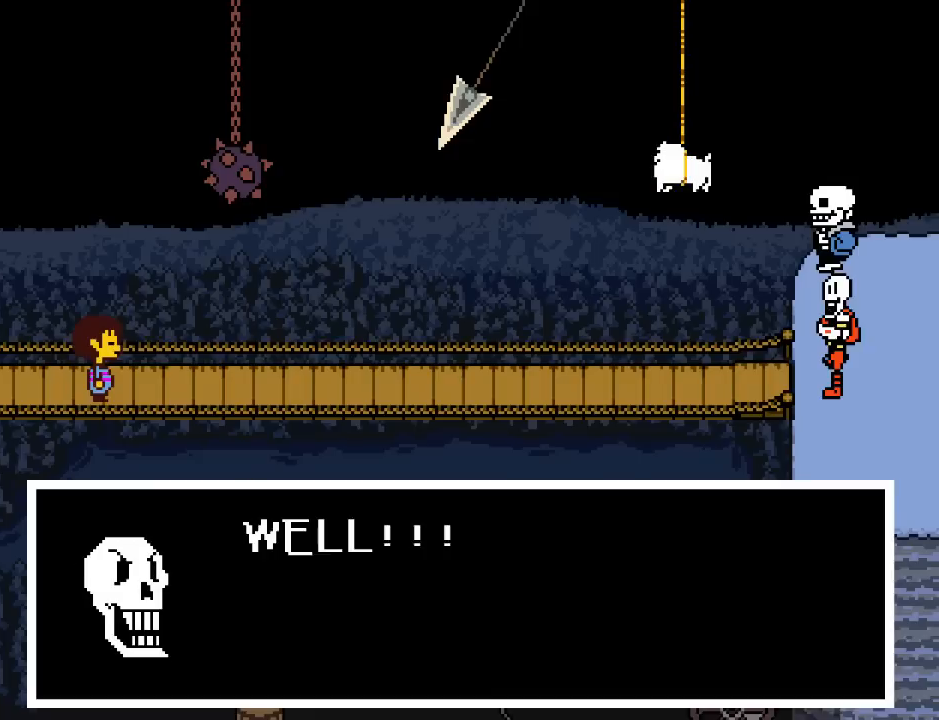
{"keys": ["return"], "events": [[67, "x", "up"], [100, "return", "down"], [100, "shift", "down"], [133, "z", "down"], [167, "return", "up"], [167, "shift", "up"], [200, "x", "down"], [234, "z", "up"], [267, "x", "up"], [300, "return", "down"], [300, "shift", "down"], [367, "return", "up"], [367, "shift", "up"], [367, "z", "down"], [434, "x", "down"], [434, "z", "up"], [500, "return", "down"], [500, "x", "up"]]}
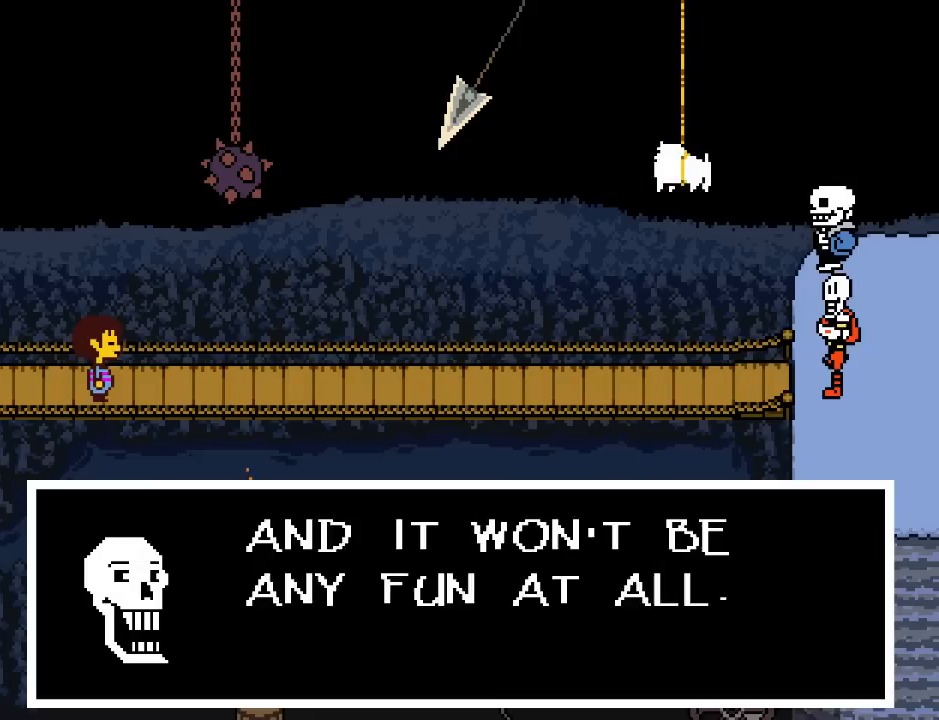
{"keys": ["return", "shift"], "events": [[34, "shift", "down"], [101, "return", "up"], [101, "shift", "up"], [101, "z", "down"], [134, "x", "down"], [167, "z", "up"], [234, "return", "down"], [234, "shift", "down"], [234, "x", "up"], [301, "return", "up"], [301, "shift", "up"], [301, "z", "down"], [368, "x", "down"], [368, "z", "up"], [434, "return", "down"], [434, "shift", "down"], [434, "x", "up"]]}
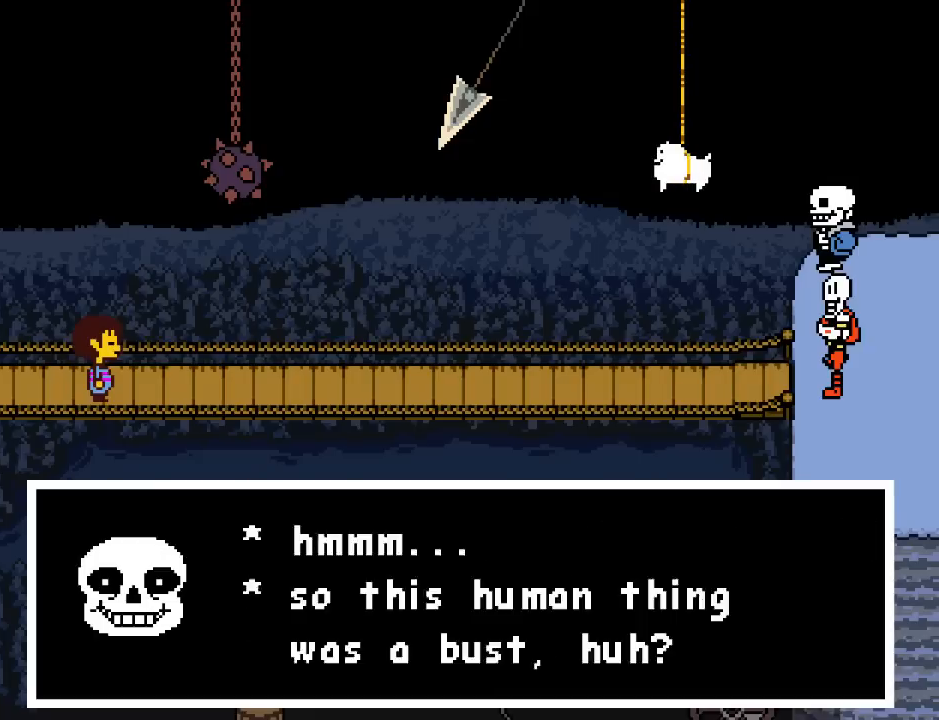
{"keys": ["x"], "events": [[33, "return", "up"], [33, "shift", "up"], [33, "z", "down"], [67, "x", "down"], [67, "z", "up"], [133, "x", "up"], [167, "return", "down"], [167, "shift", "down"], [200, "z", "down"], [234, "return", "up"], [234, "shift", "up"], [267, "x", "down"], [267, "z", "up"], [334, "x", "up"], [367, "return", "down"], [400, "shift", "down"], [434, "return", "up"], [434, "shift", "up"], [434, "z", "down"], [500, "x", "down"], [500, "z", "up"]]}
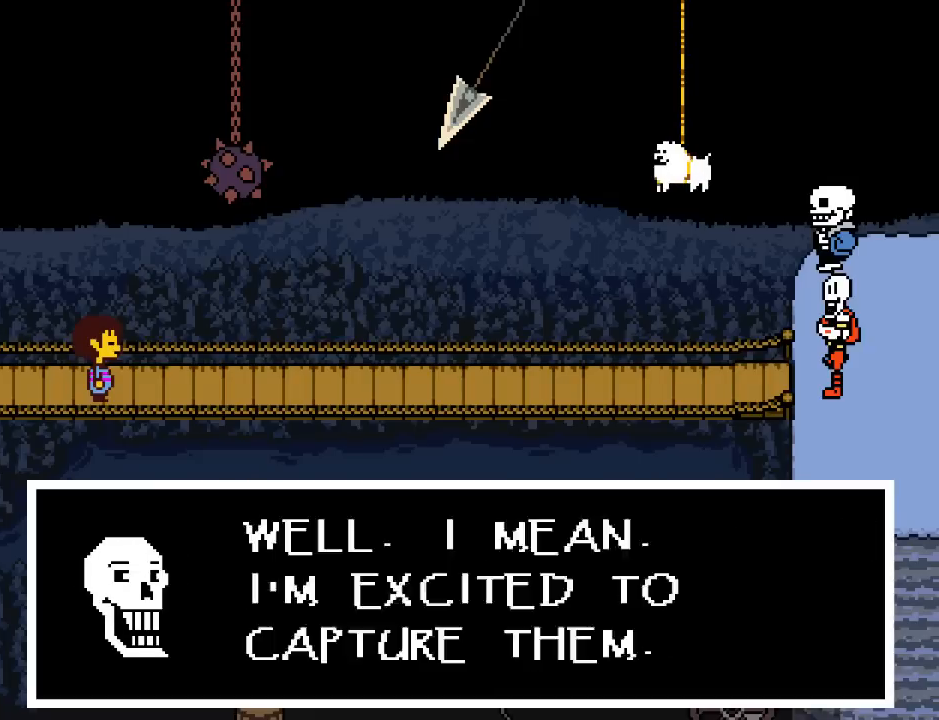
{"keys": ["return", "shift"], "events": [[34, "x", "up"], [67, "return", "down"], [101, "shift", "down"], [134, "return", "up"], [134, "shift", "up"], [134, "z", "down"], [201, "x", "down"], [201, "z", "up"], [267, "return", "down"], [267, "x", "up"], [334, "shift", "down"], [334, "z", "down"], [368, "return", "up"], [368, "shift", "up"], [401, "x", "down"], [401, "z", "up"], [468, "x", "up"], [501, "return", "down"], [501, "shift", "down"]]}
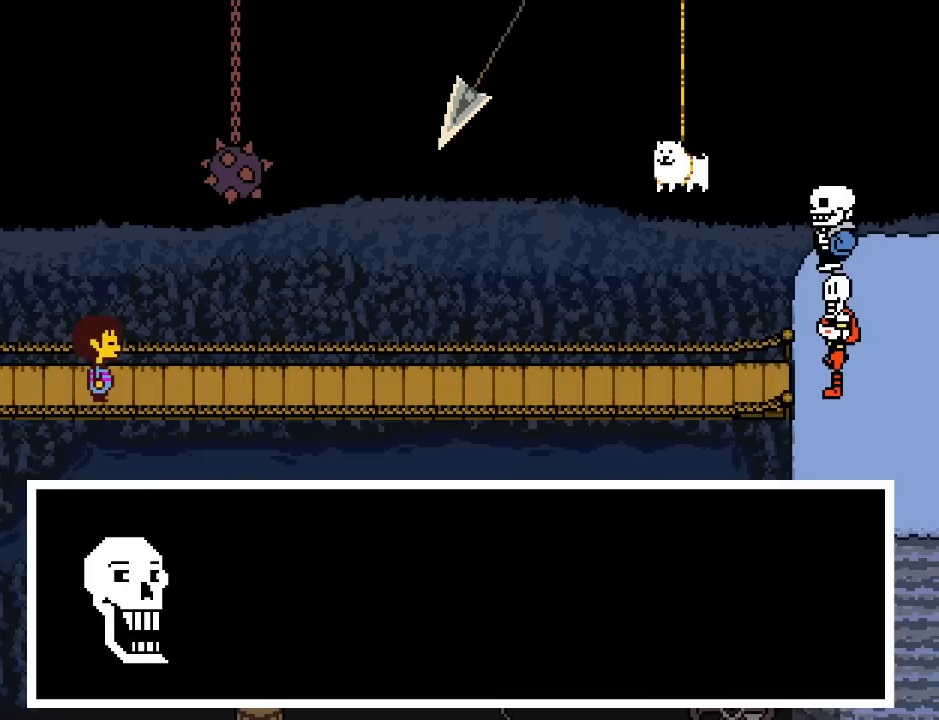
{"keys": ["x", "z"], "events": [[33, "shift", "up"], [33, "z", "down"], [67, "return", "up"], [100, "x", "down"], [100, "z", "up"], [167, "x", "up"], [200, "return", "down"], [267, "return", "up"], [267, "z", "down"], [300, "x", "down"], [334, "z", "up"], [367, "x", "up"], [400, "return", "down"], [400, "shift", "down"], [467, "return", "up"], [467, "shift", "up"], [467, "z", "down"], [500, "x", "down"]]}